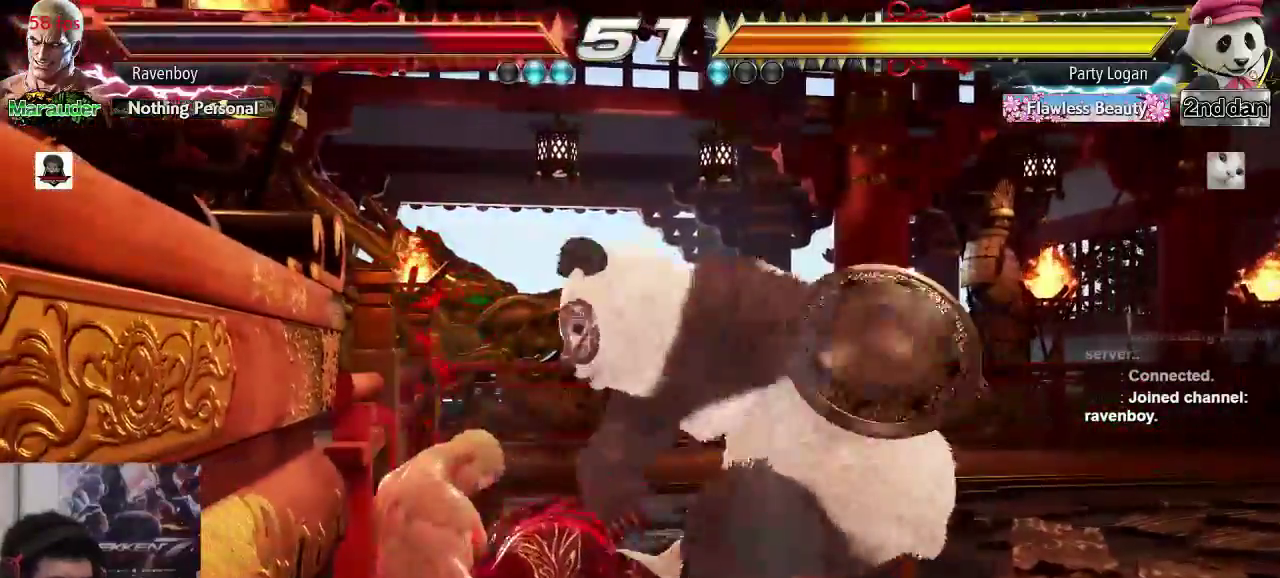
Gameplay with a controller (arcade stick); each line is a JSON object with the inputs held at the frame after it (dt_ms = milliseconds from this image to that frame). "events" lists button and stick changes between this image and that frame as [ms after this image, input, new state], when the widget could be followed in between. Not read: L3 R3.
{"dt_ms": 500, "buttons": ["CIRCLE"], "left_stick": "center", "events": [[83, "CROSS", "up"], [117, "CIRCLE", "up"], [250, "CIRCLE", "down"], [350, "CIRCLE", "up"], [417, "CIRCLE", "down"]]}
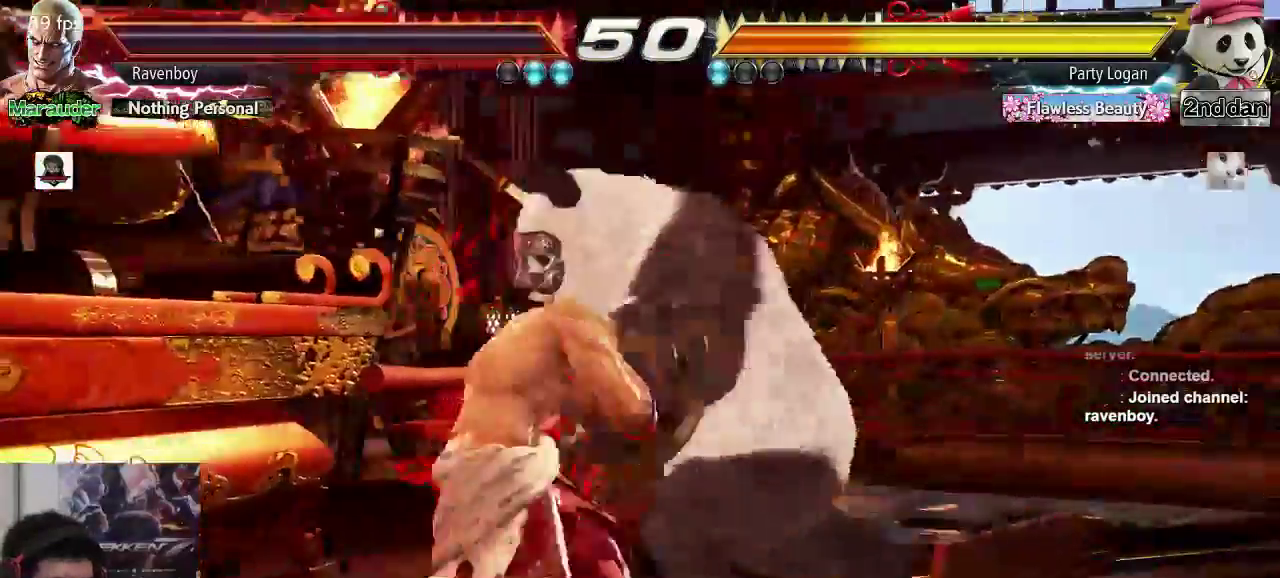
{"dt_ms": 1000, "buttons": [], "left_stick": "center", "events": [[50, "CIRCLE", "up"], [417, "left_stick", "down-right"], [433, "SQUARE", "down"], [483, "TRIANGLE", "down"], [550, "TRIANGLE", "up"], [567, "SQUARE", "up"], [600, "SQUARE", "down"], [600, "left_stick", "center"], [700, "SQUARE", "up"]]}
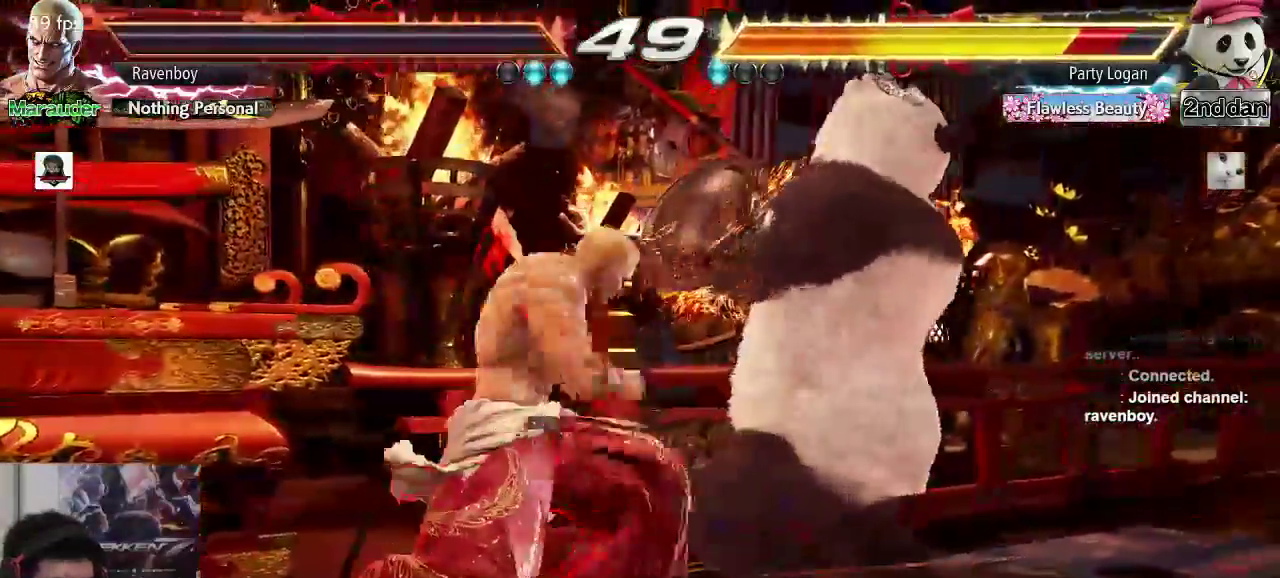
{"dt_ms": 500, "buttons": ["SQUARE", "TRIANGLE"], "left_stick": "left", "events": [[433, "left_stick", "left"], [467, "SQUARE", "down"], [467, "TRIANGLE", "down"]]}
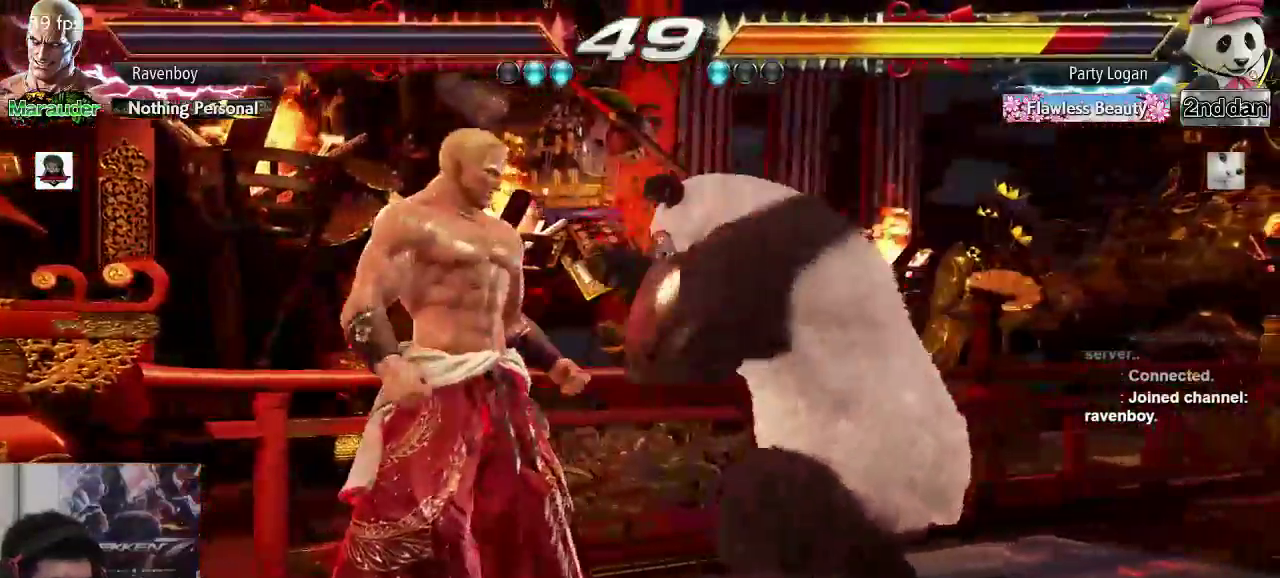
{"dt_ms": 500, "buttons": [], "left_stick": "center", "events": [[67, "SQUARE", "up"], [67, "TRIANGLE", "up"], [67, "left_stick", "center"]]}
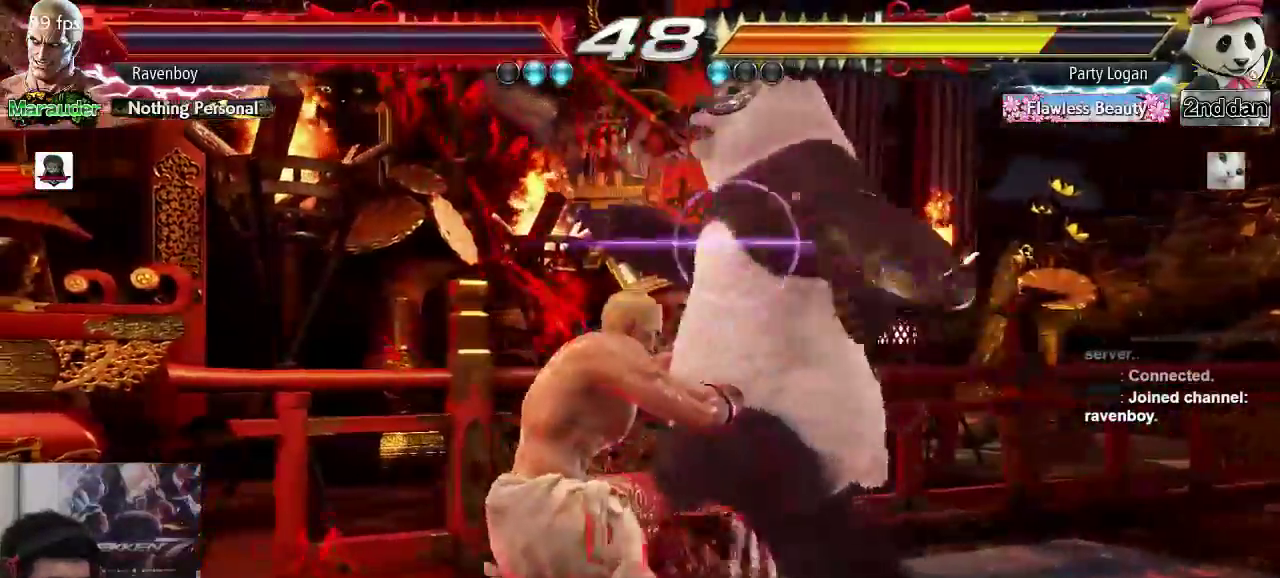
{"dt_ms": 500, "buttons": [], "left_stick": "center", "events": []}
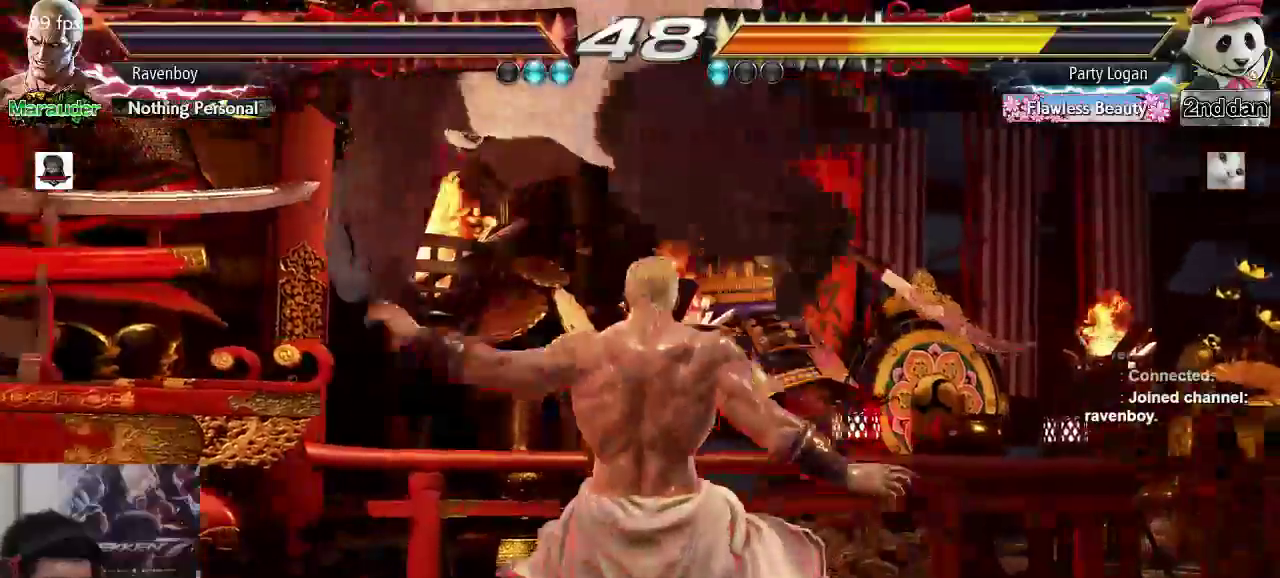
{"dt_ms": 500, "buttons": [], "left_stick": "center", "events": []}
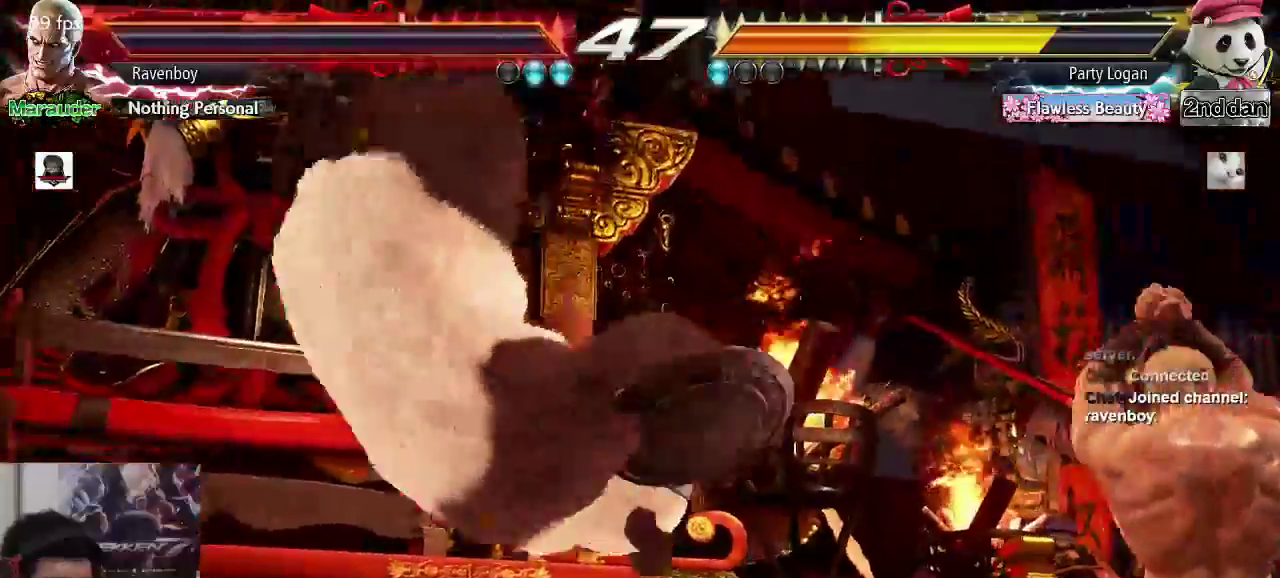
{"dt_ms": 500, "buttons": [], "left_stick": "center"}
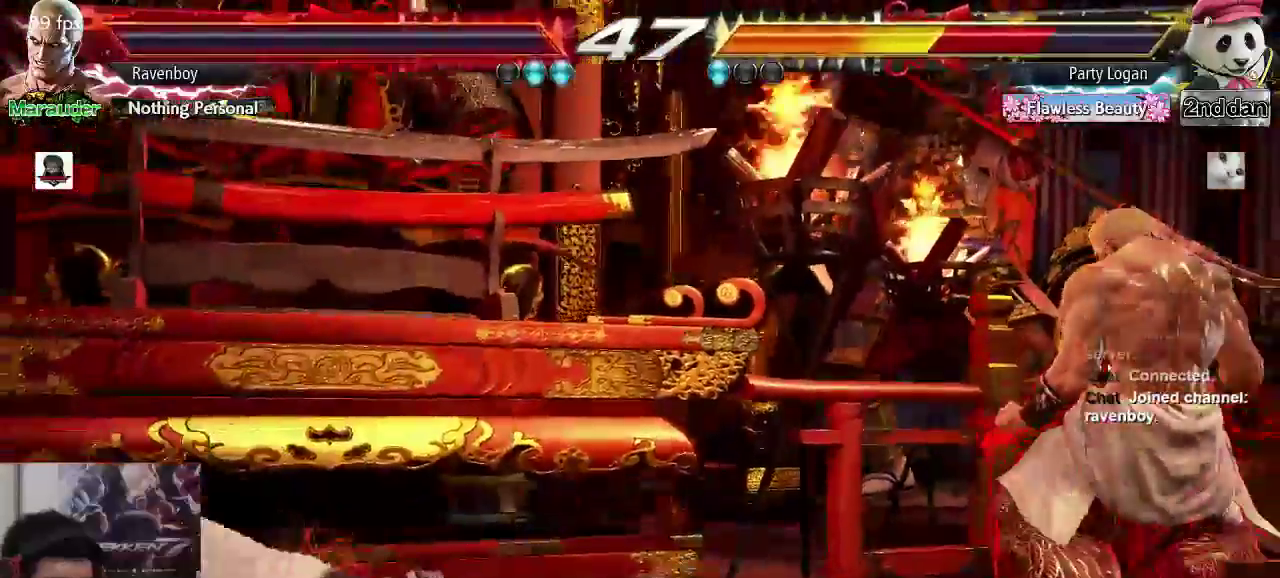
{"dt_ms": 500, "buttons": [], "left_stick": "left", "events": [[200, "left_stick", "right"], [300, "left_stick", "center"], [367, "left_stick", "right"], [500, "left_stick", "left"]]}
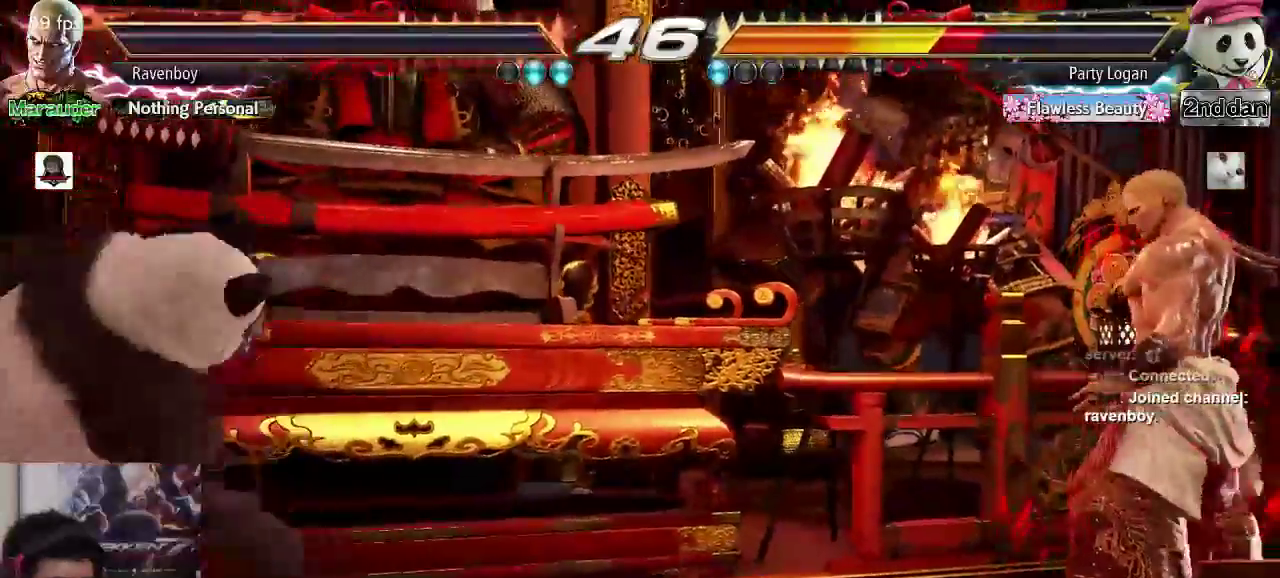
{"dt_ms": 500, "buttons": [], "left_stick": "right", "events": [[333, "left_stick", "right"], [400, "left_stick", "center"], [467, "left_stick", "right"]]}